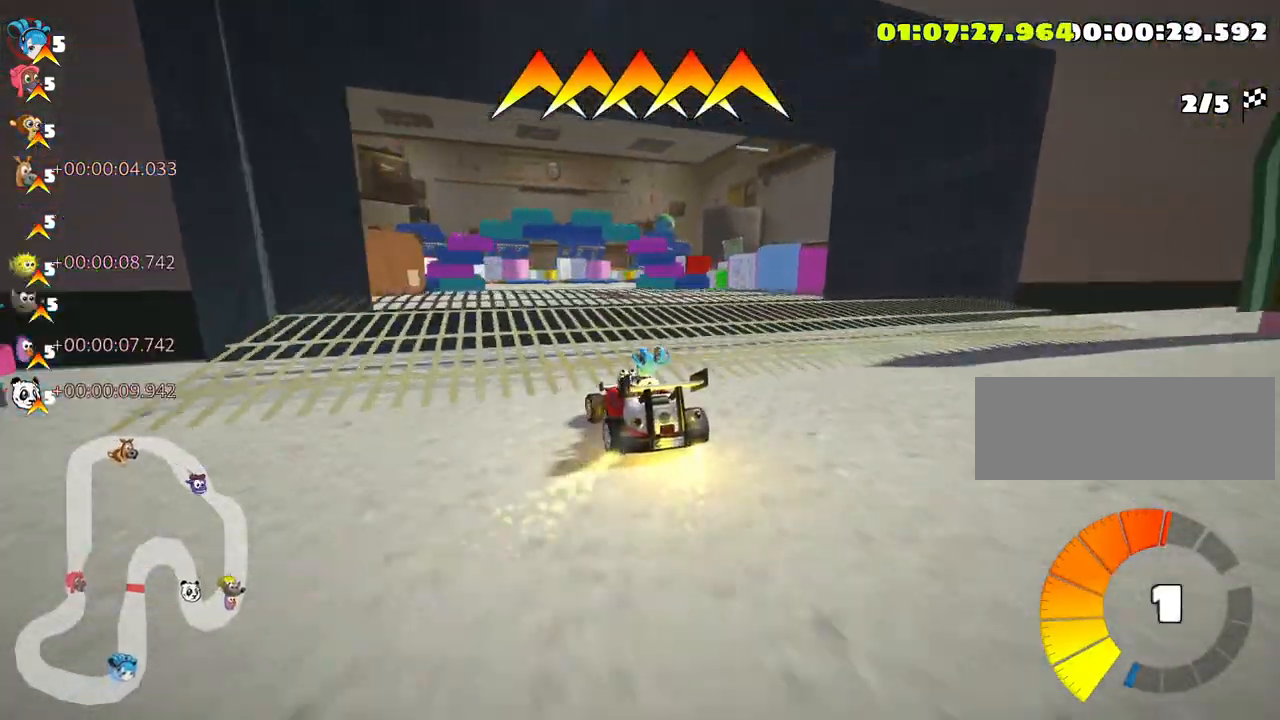
Gameplay with keyboard; each line is a JSON object with the keys held at the frame after it. "events" lists presses ("down") and releases ("up") of "down", "fire", "flag", "left", "look", "nitro", "right", "skid" and "up" between this image and that frame as [ms after this image, input, new state], when the widget could be followed in between. No other keys are recorded. Mouse input is not recorded. Key names are as the overlay labels them; some are game actions (e.g. jump) rather than physical keys.
{"keys": ["left", "up"], "events": [[416, "left", "down"]]}
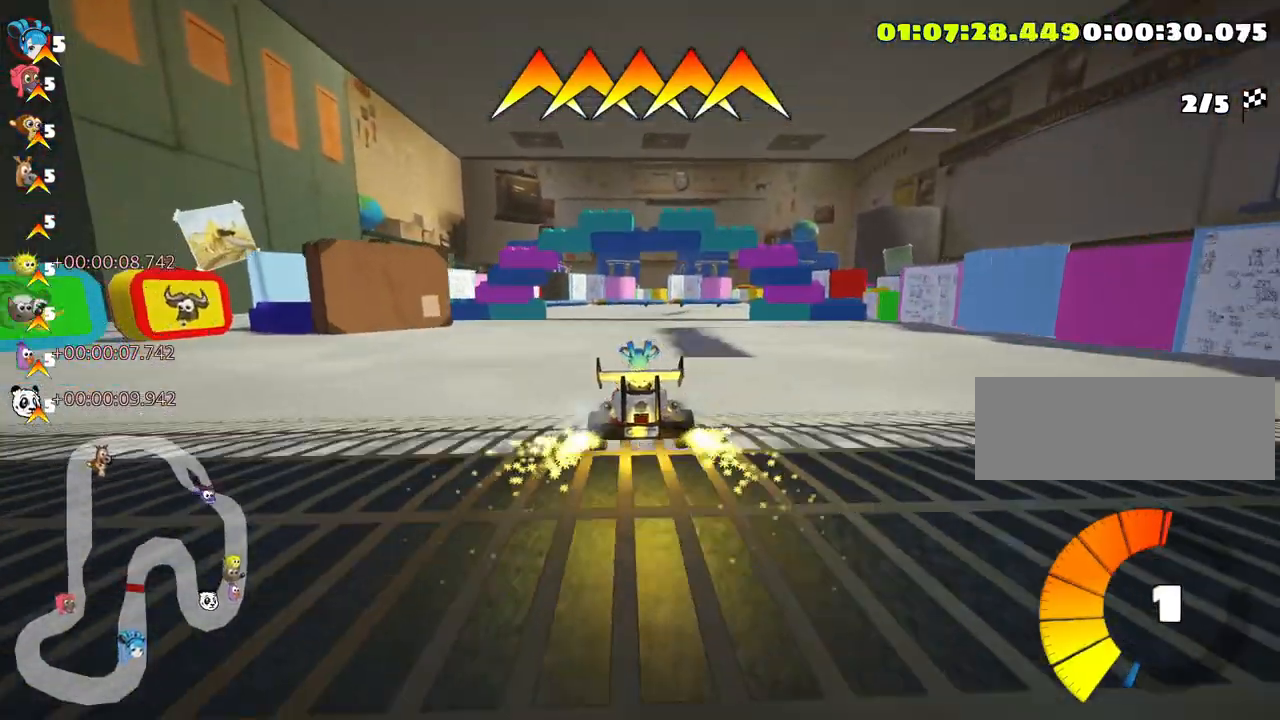
{"keys": ["skid", "up"], "events": [[166, "left", "up"], [250, "skid", "down"], [266, "right", "down"], [450, "right", "up"]]}
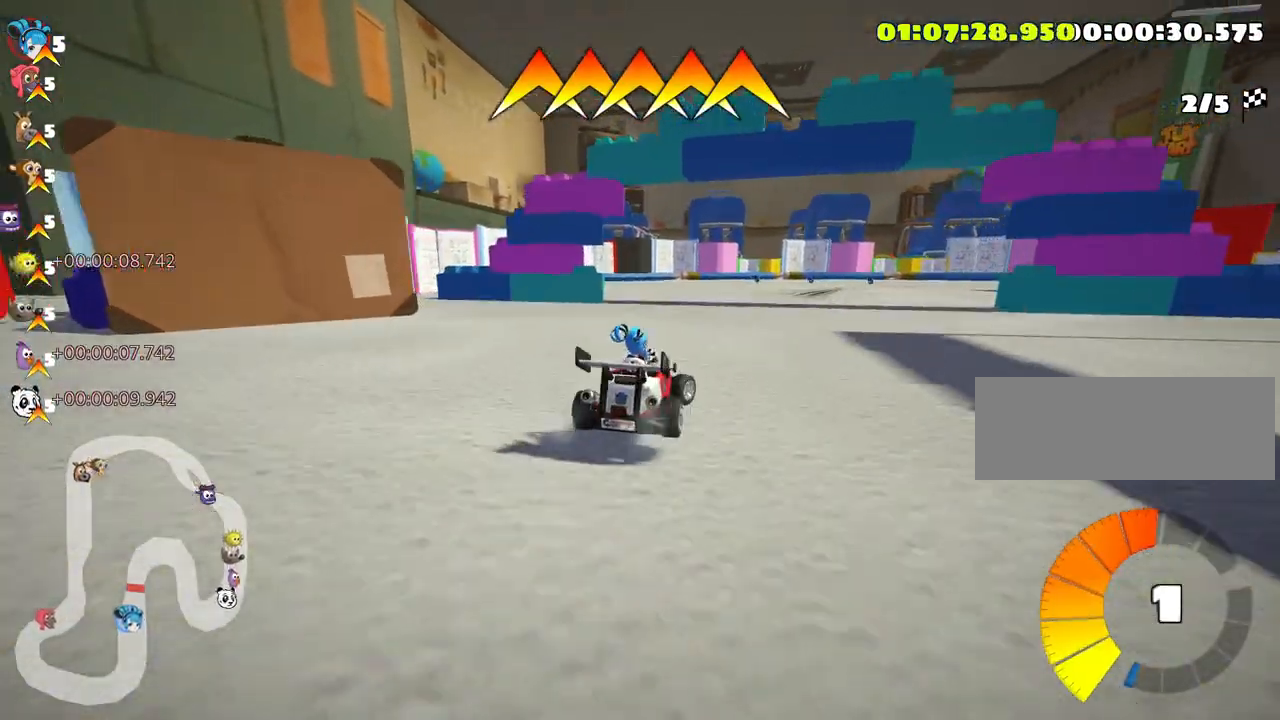
{"keys": ["right", "skid", "up"], "events": [[483, "right", "down"]]}
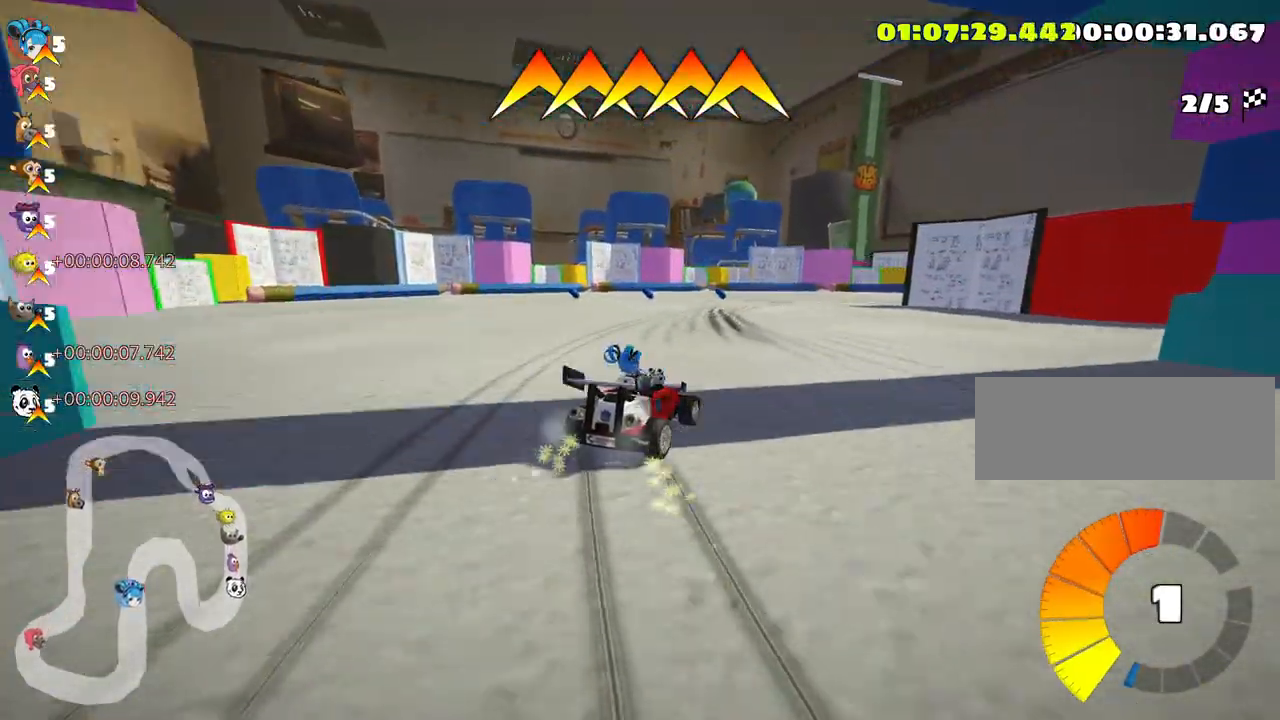
{"keys": ["right", "skid"], "events": [[133, "up", "up"]]}
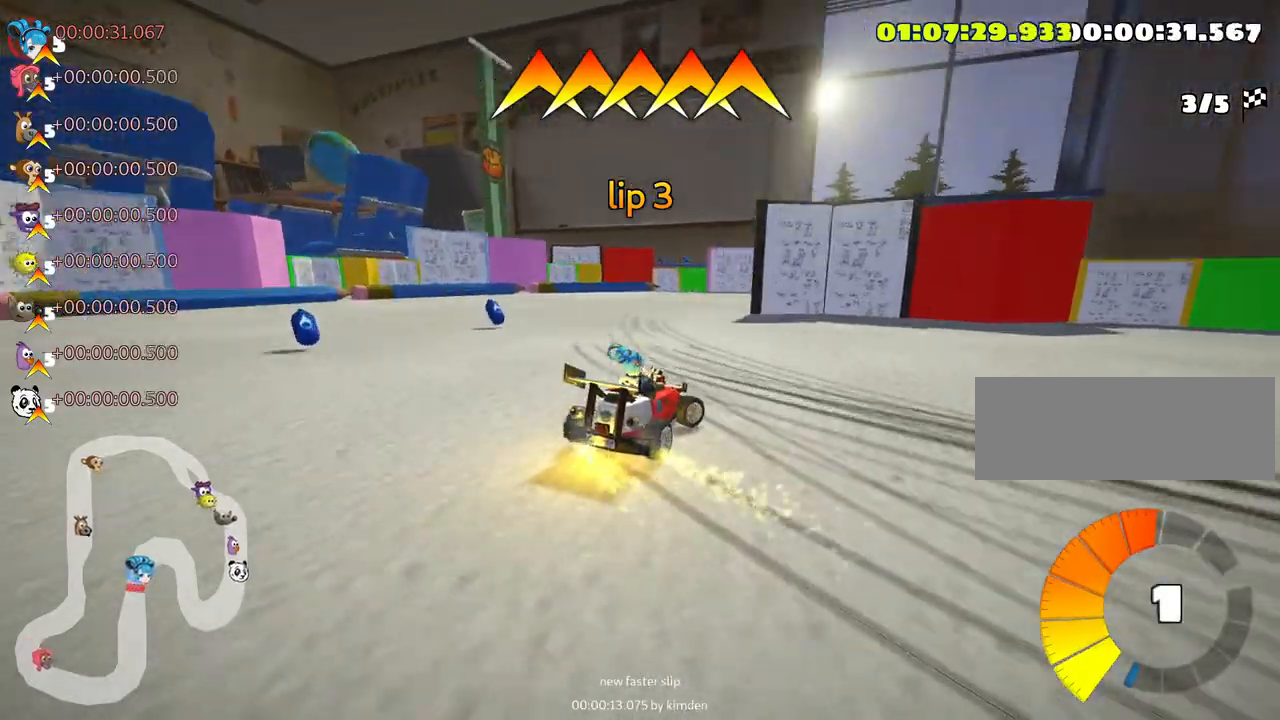
{"keys": ["right", "up"], "events": [[66, "skid", "up"], [233, "up", "down"]]}
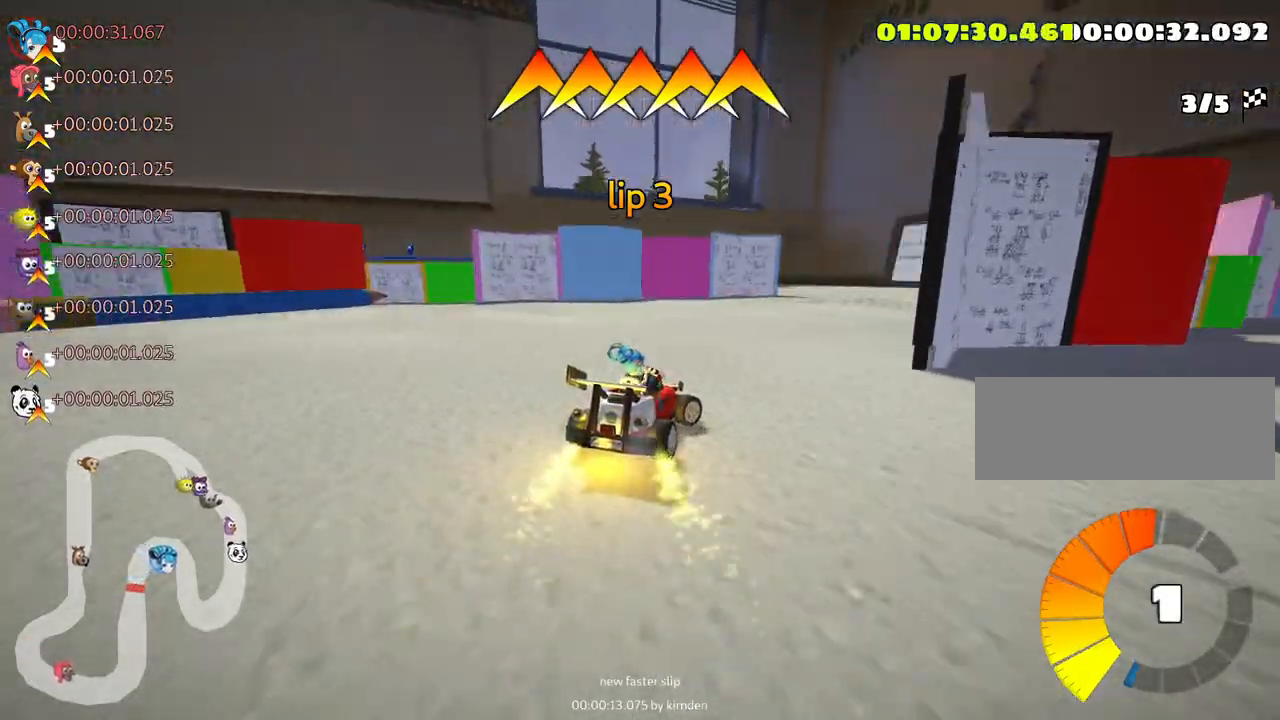
{"keys": ["left", "skid", "up"], "events": [[283, "right", "up"], [316, "left", "down"], [333, "skid", "down"]]}
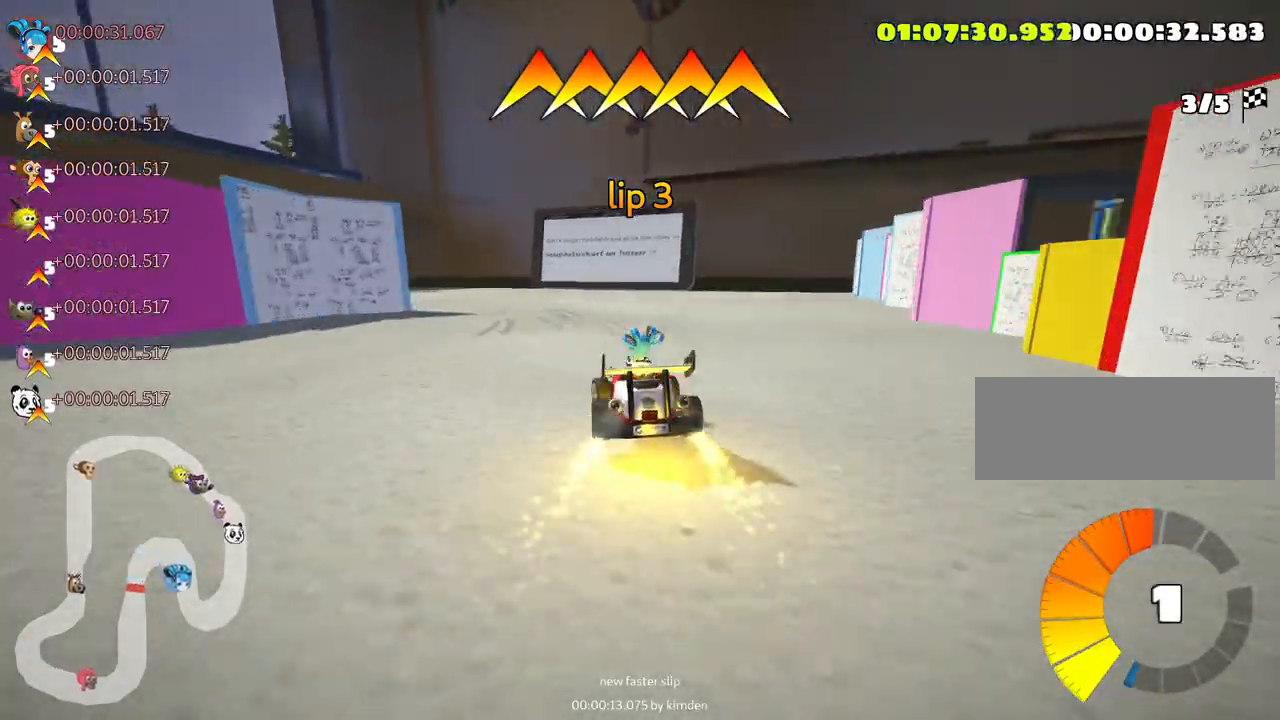
{"keys": ["left", "up"], "events": [[466, "skid", "up"]]}
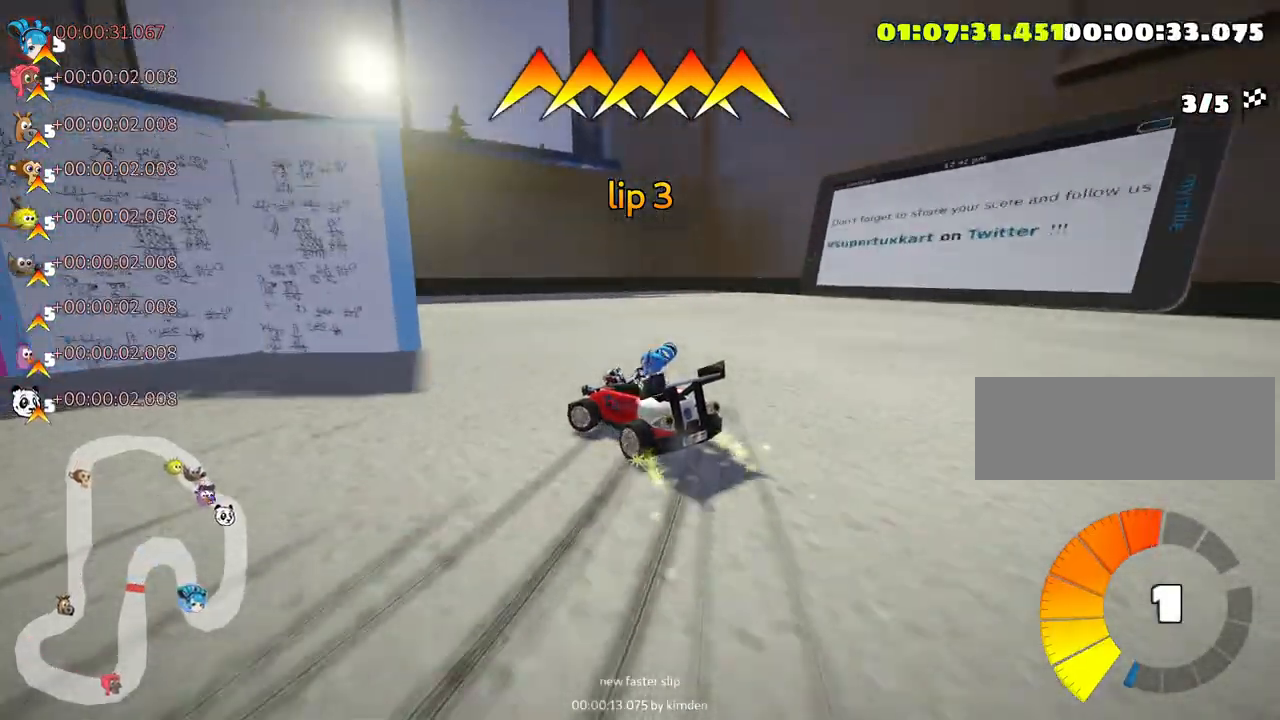
{"keys": ["left", "up"], "events": []}
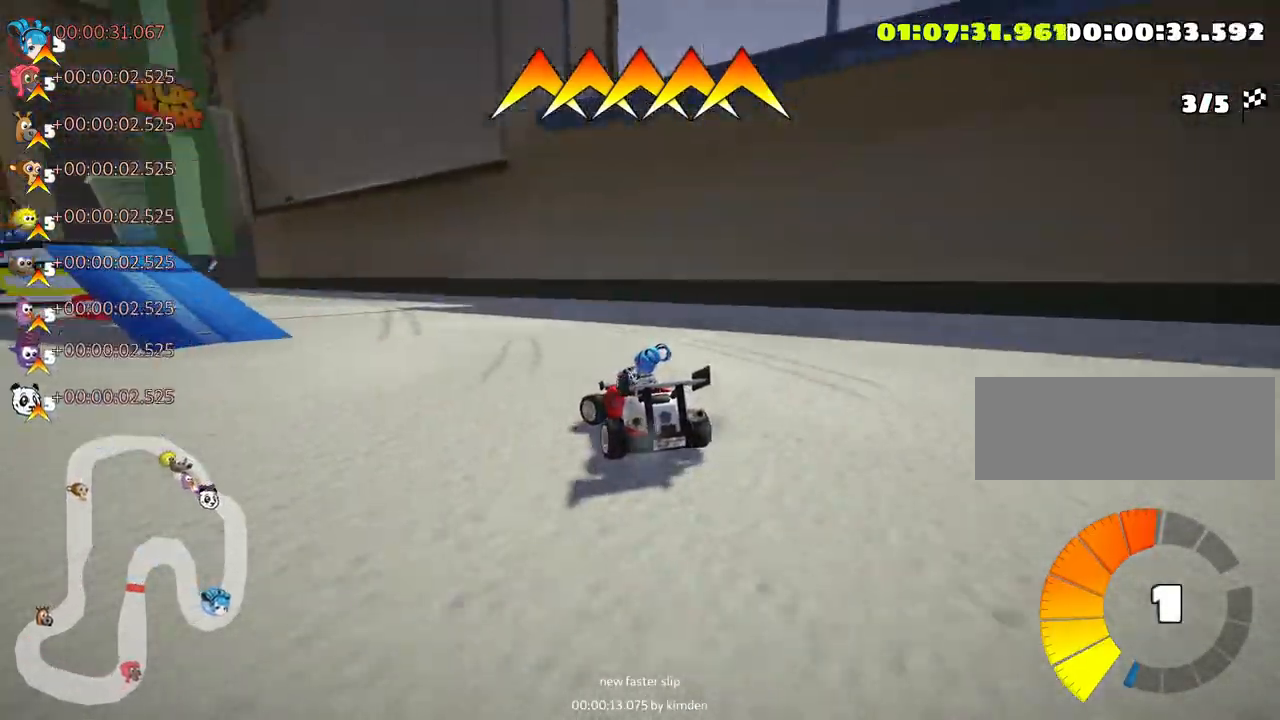
{"keys": ["right", "skid", "up"], "events": [[33, "left", "up"], [216, "skid", "down"], [233, "left", "down"], [400, "left", "up"], [483, "right", "down"]]}
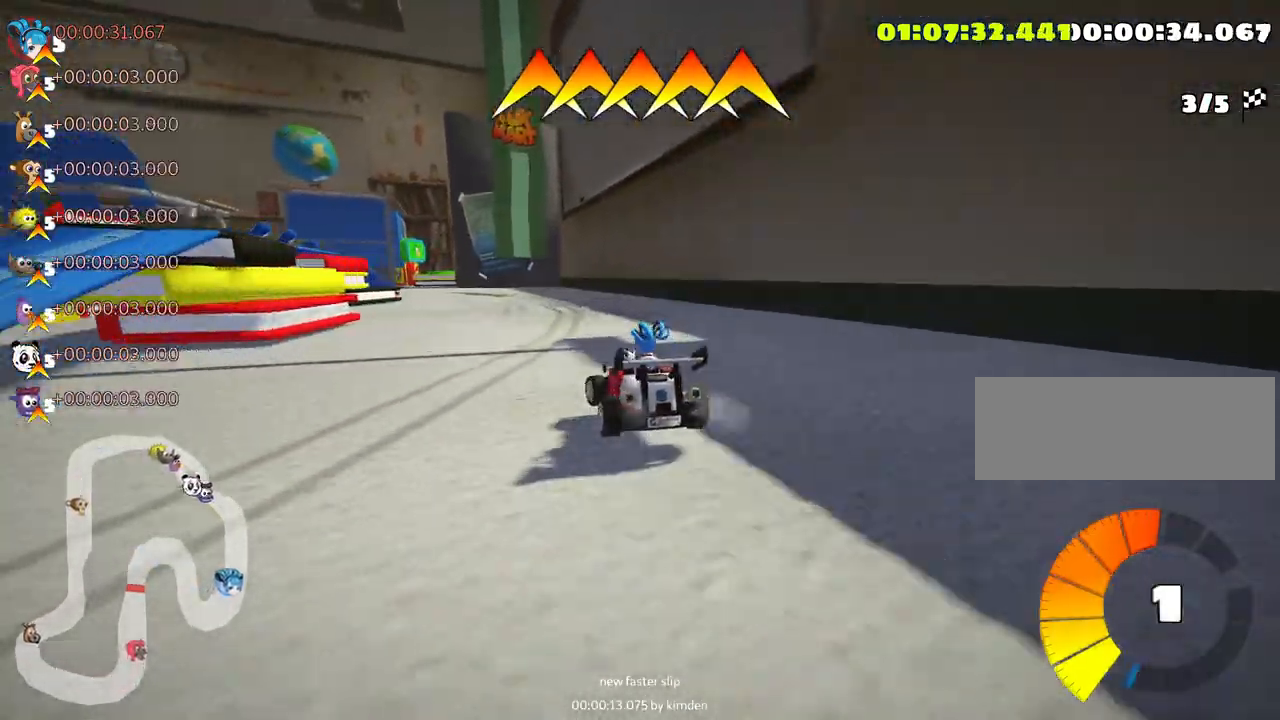
{"keys": ["left", "skid", "up"], "events": [[250, "left", "down"], [283, "right", "up"]]}
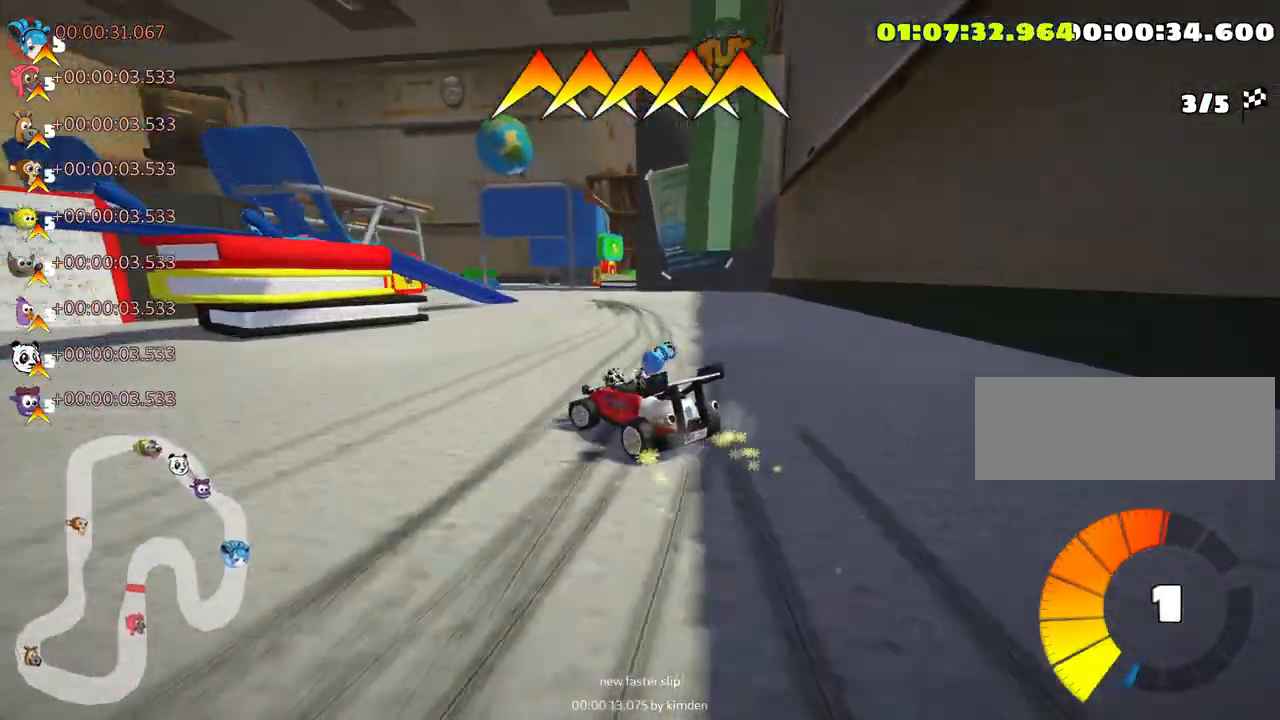
{"keys": ["skid"], "events": [[283, "left", "up"], [316, "up", "up"]]}
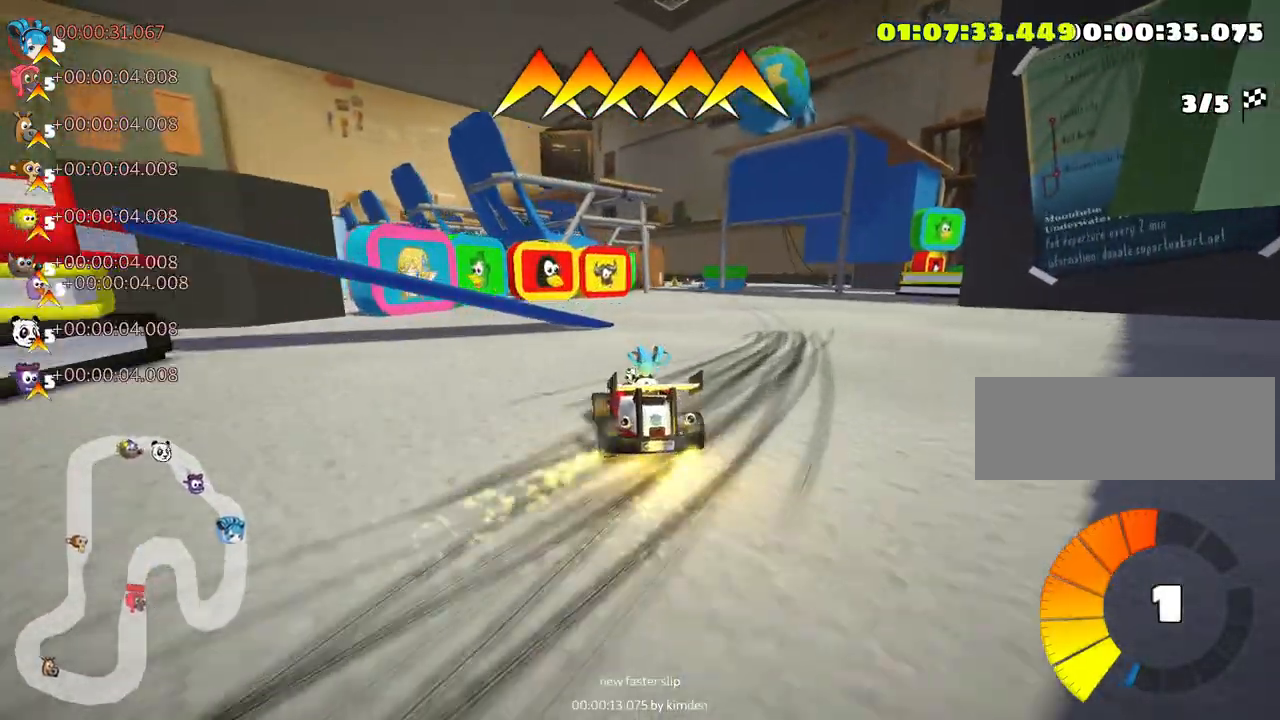
{"keys": [], "events": [[16, "skid", "up"]]}
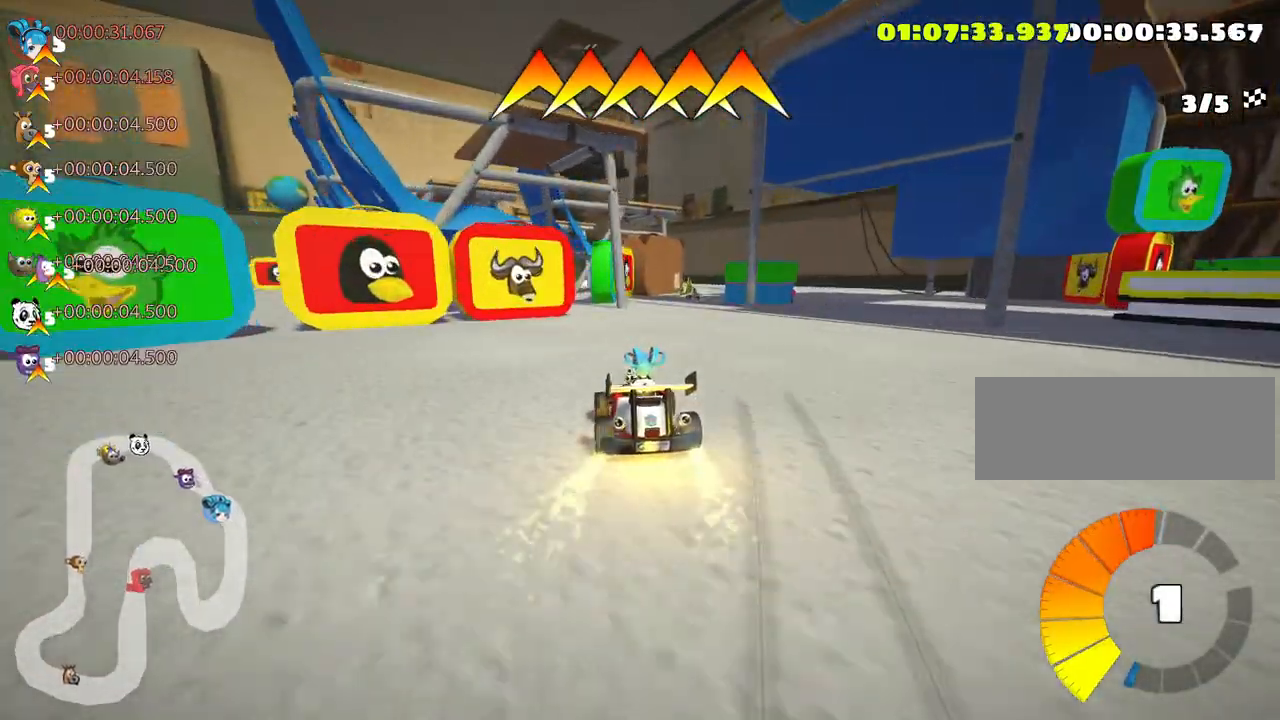
{"keys": ["skid", "up"], "events": [[100, "left", "down"], [116, "up", "down"], [133, "skid", "down"], [466, "left", "up"]]}
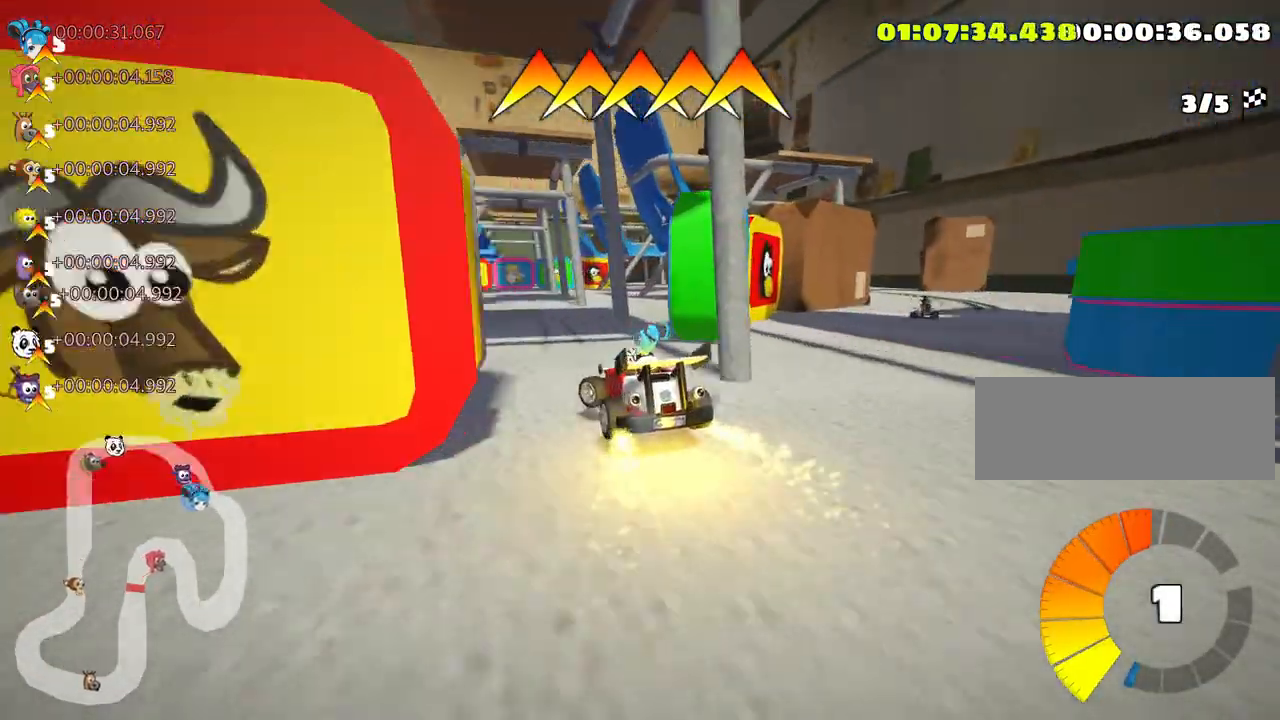
{"keys": ["left", "skid", "up"], "events": [[383, "left", "down"]]}
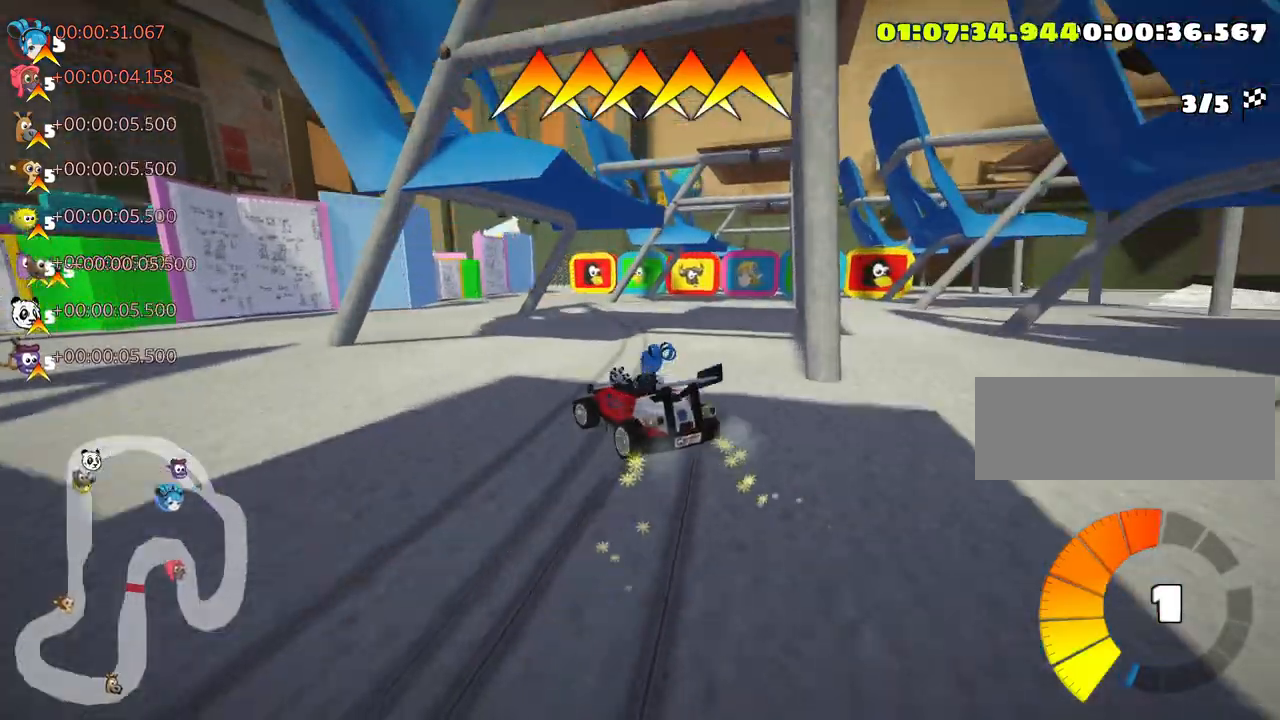
{"keys": ["right", "skid", "up"], "events": [[150, "left", "up"], [416, "right", "down"]]}
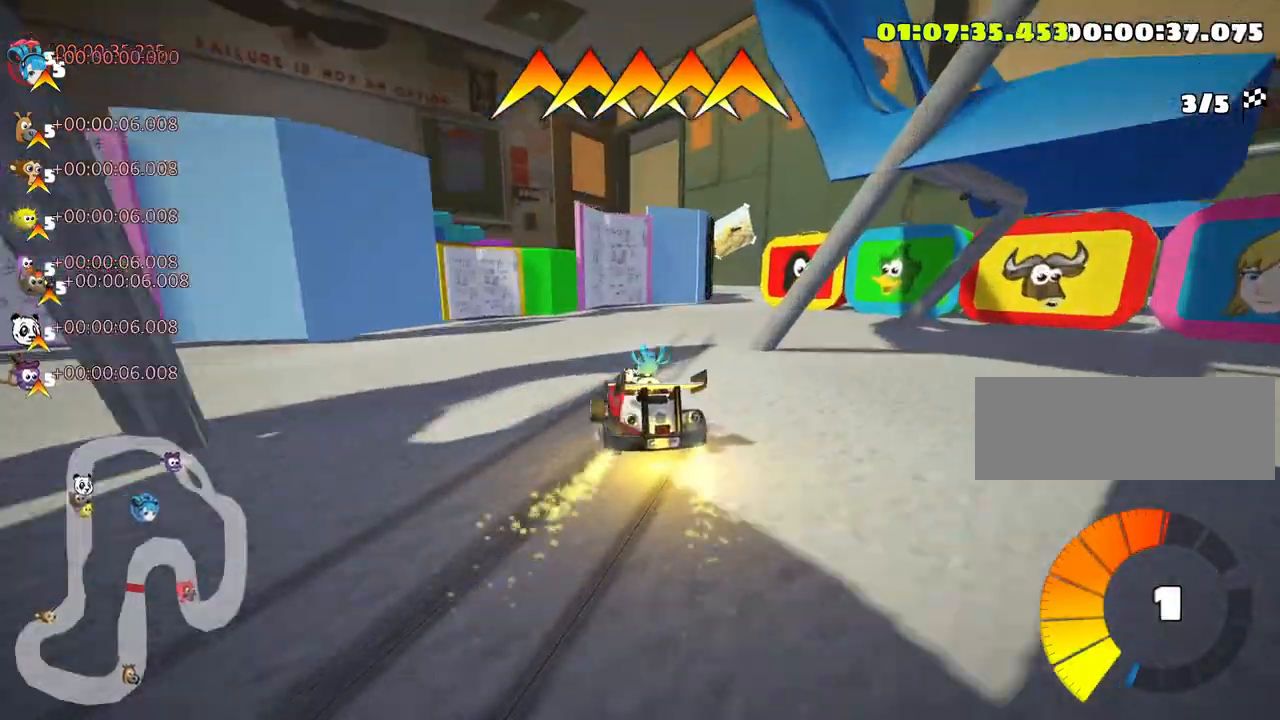
{"keys": ["up"], "events": [[200, "skid", "up"], [316, "right", "up"]]}
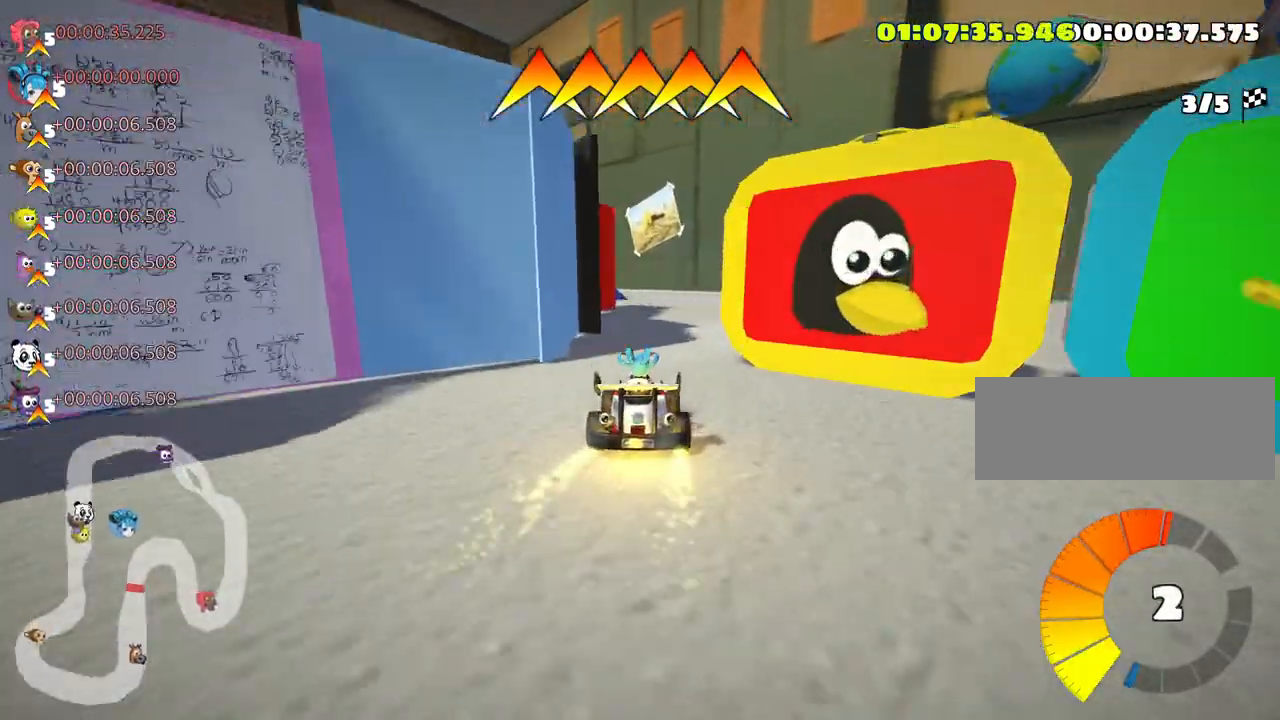
{"keys": ["left", "up"], "events": [[433, "left", "down"]]}
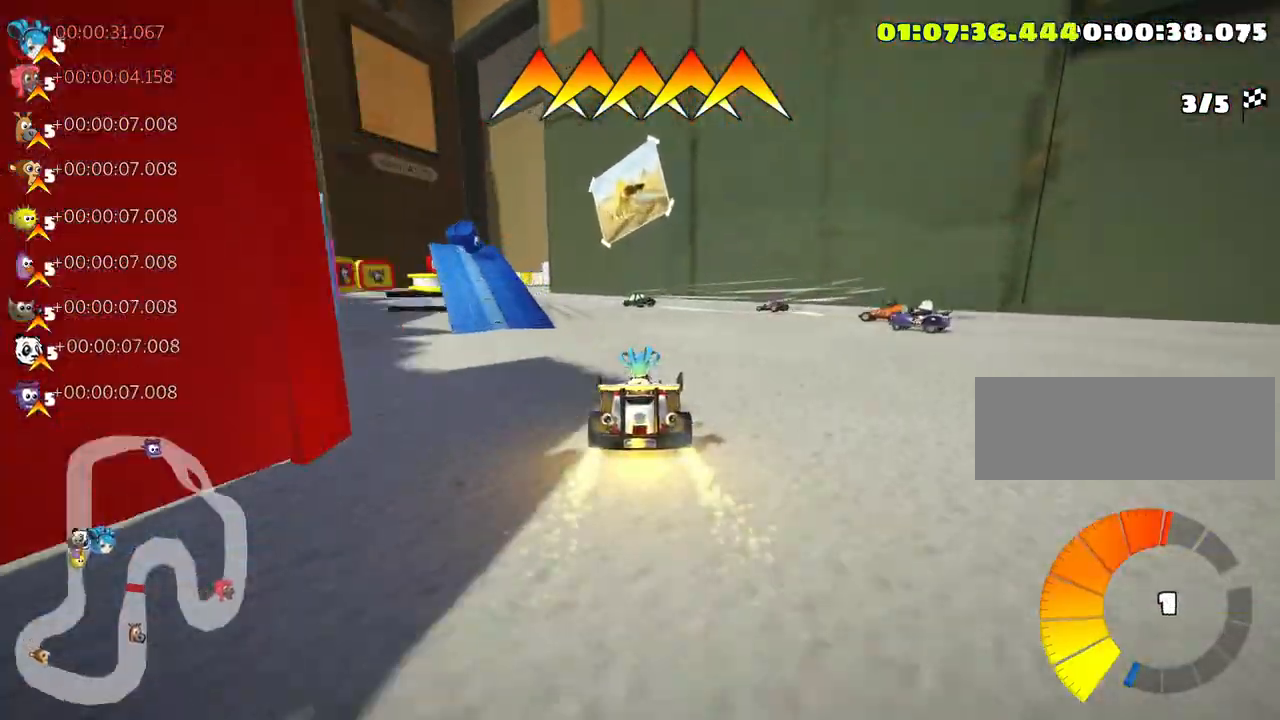
{"keys": ["left", "up"], "events": [[250, "left", "up"], [366, "left", "down"]]}
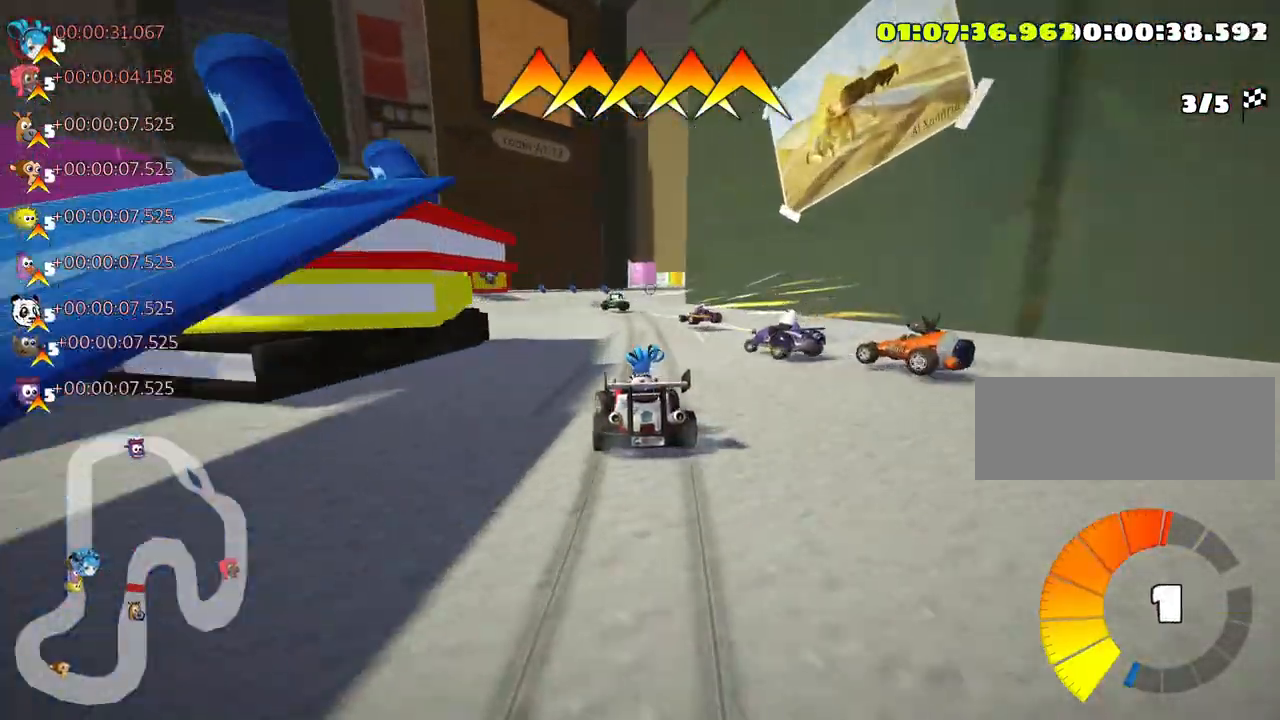
{"keys": ["skid", "up"], "events": [[50, "left", "up"], [450, "skid", "down"]]}
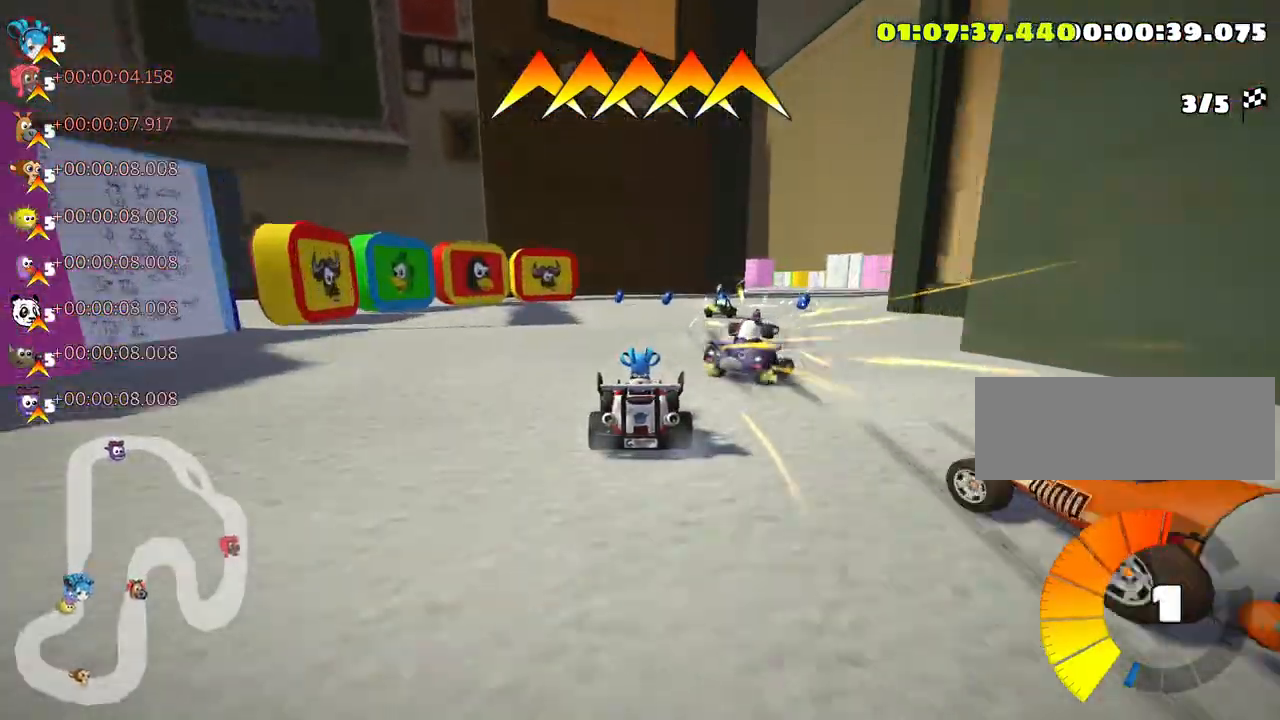
{"keys": ["left", "up"], "events": [[16, "right", "down"], [300, "skid", "up"], [350, "right", "up"], [500, "left", "down"]]}
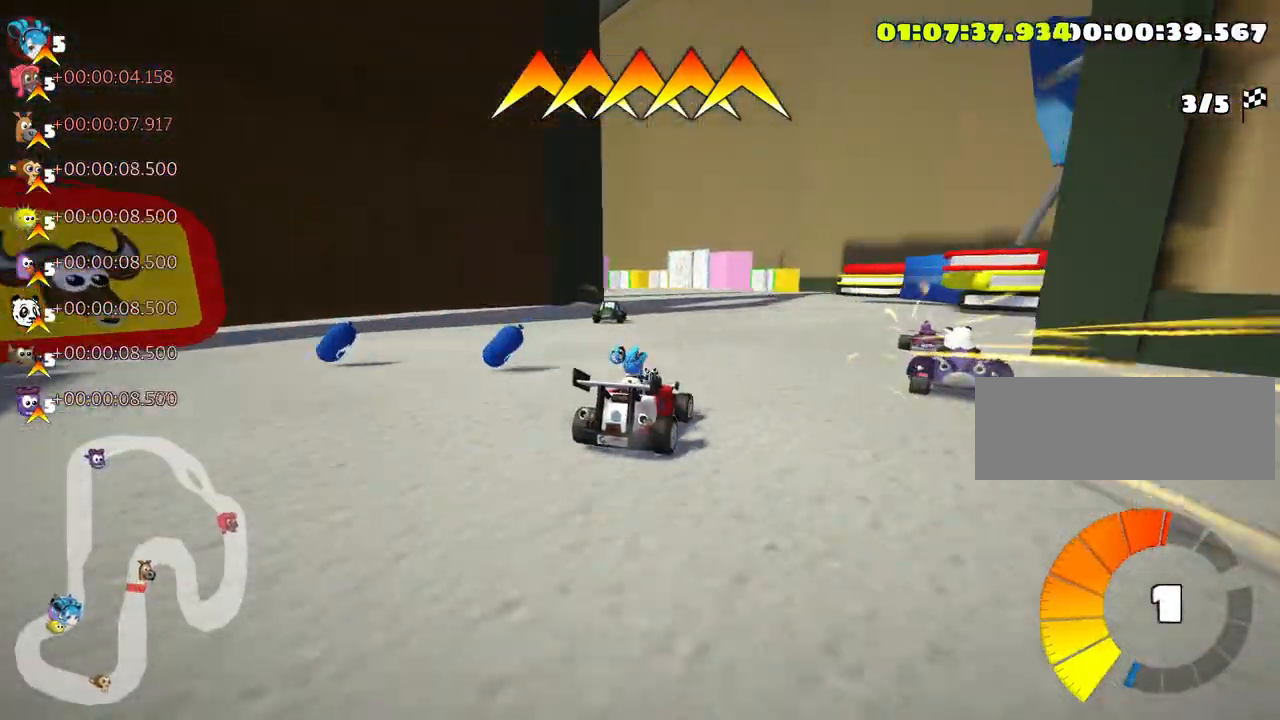
{"keys": ["left", "skid", "up"], "events": [[16, "skid", "down"]]}
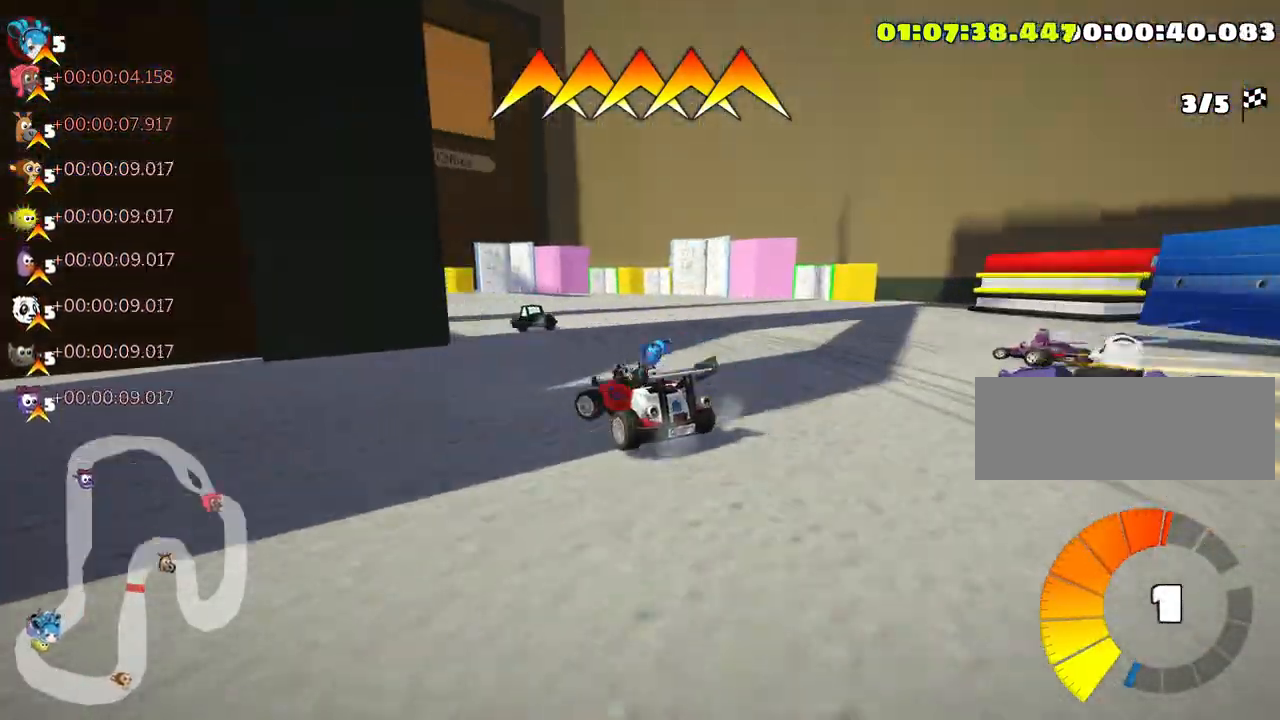
{"keys": ["left", "skid", "up"], "events": []}
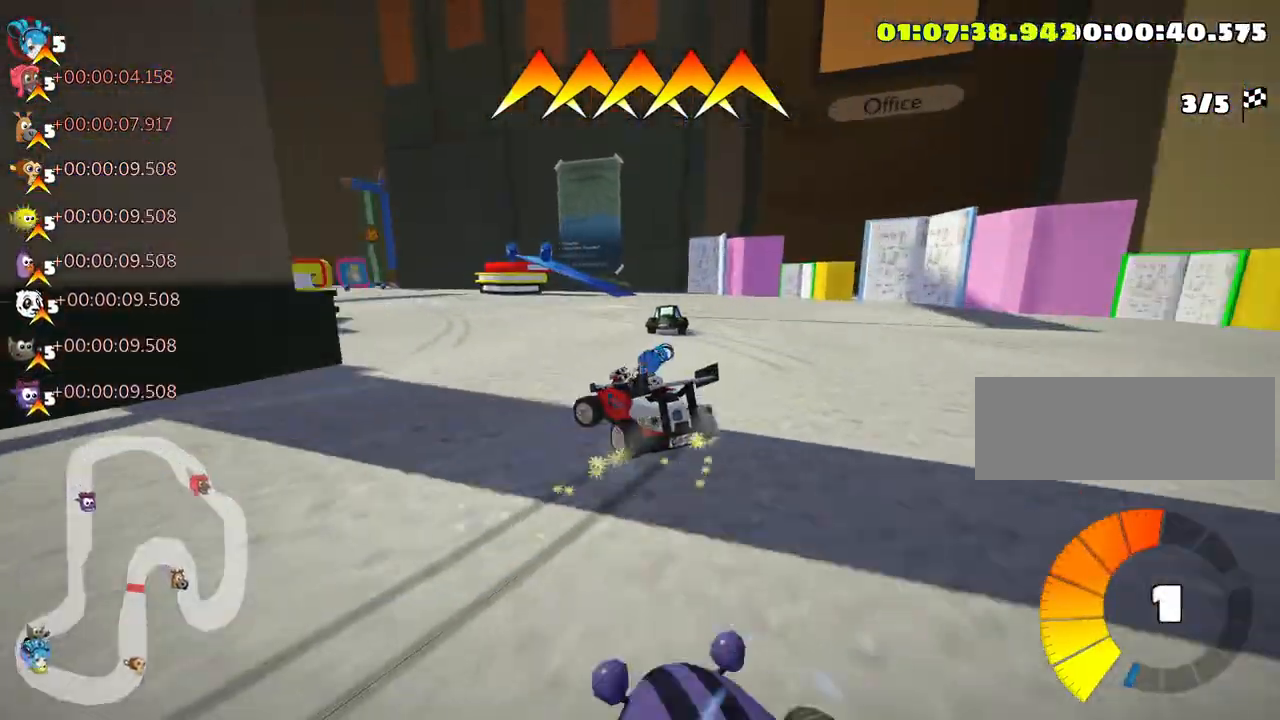
{"keys": ["up"], "events": [[100, "skid", "up"], [333, "left", "up"]]}
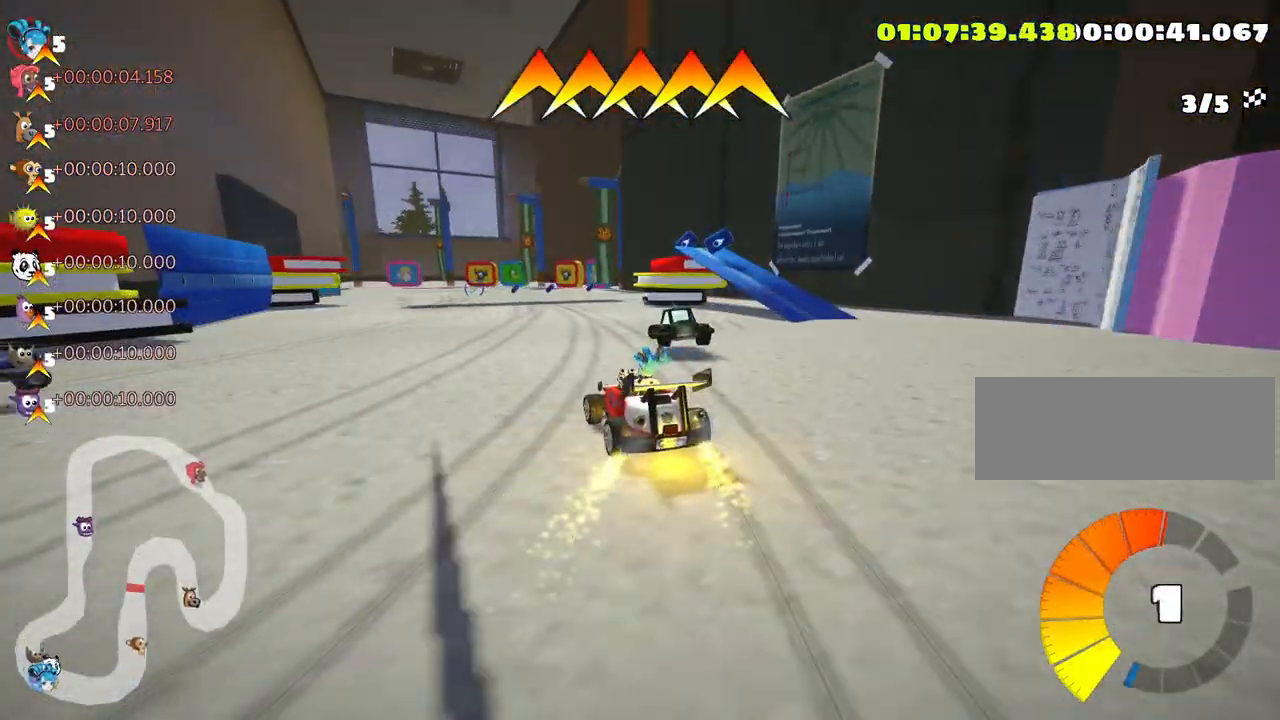
{"keys": ["up"], "events": [[133, "left", "down"], [300, "left", "up"]]}
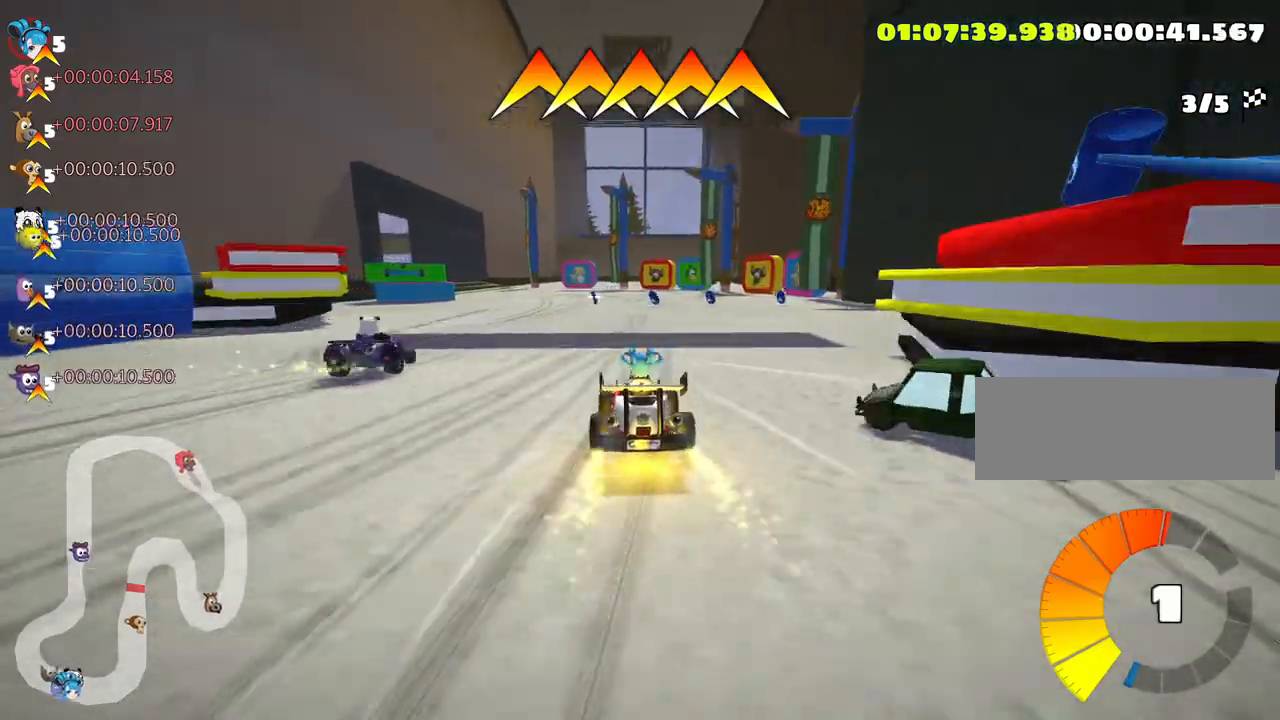
{"keys": ["left", "skid", "up"], "events": [[166, "left", "down"], [200, "skid", "down"]]}
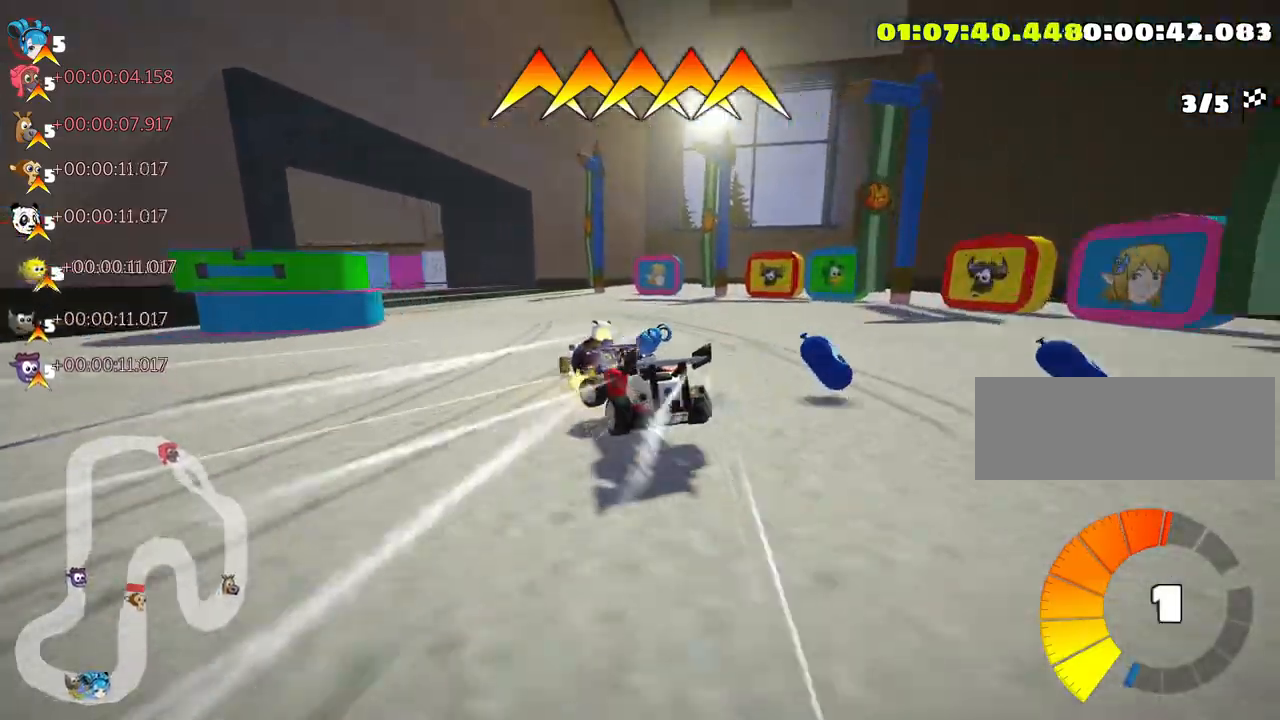
{"keys": ["skid", "up"], "events": [[400, "left", "up"]]}
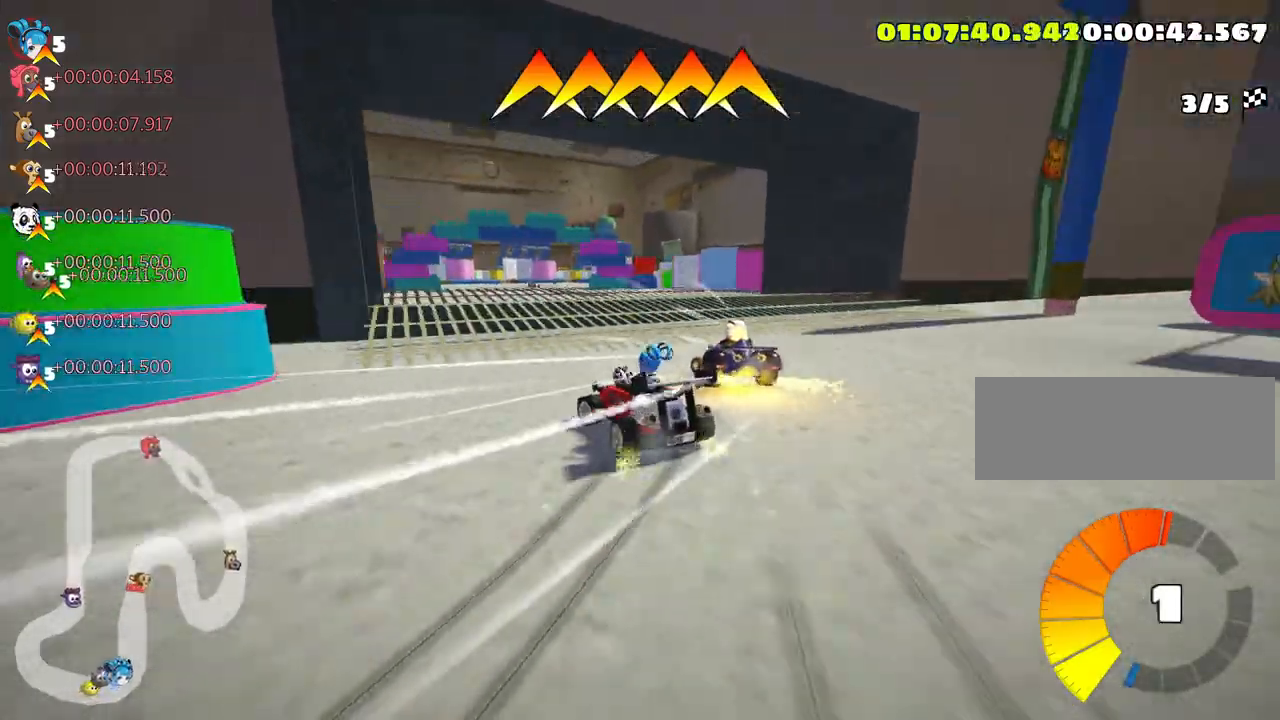
{"keys": ["up"], "events": [[183, "skid", "up"]]}
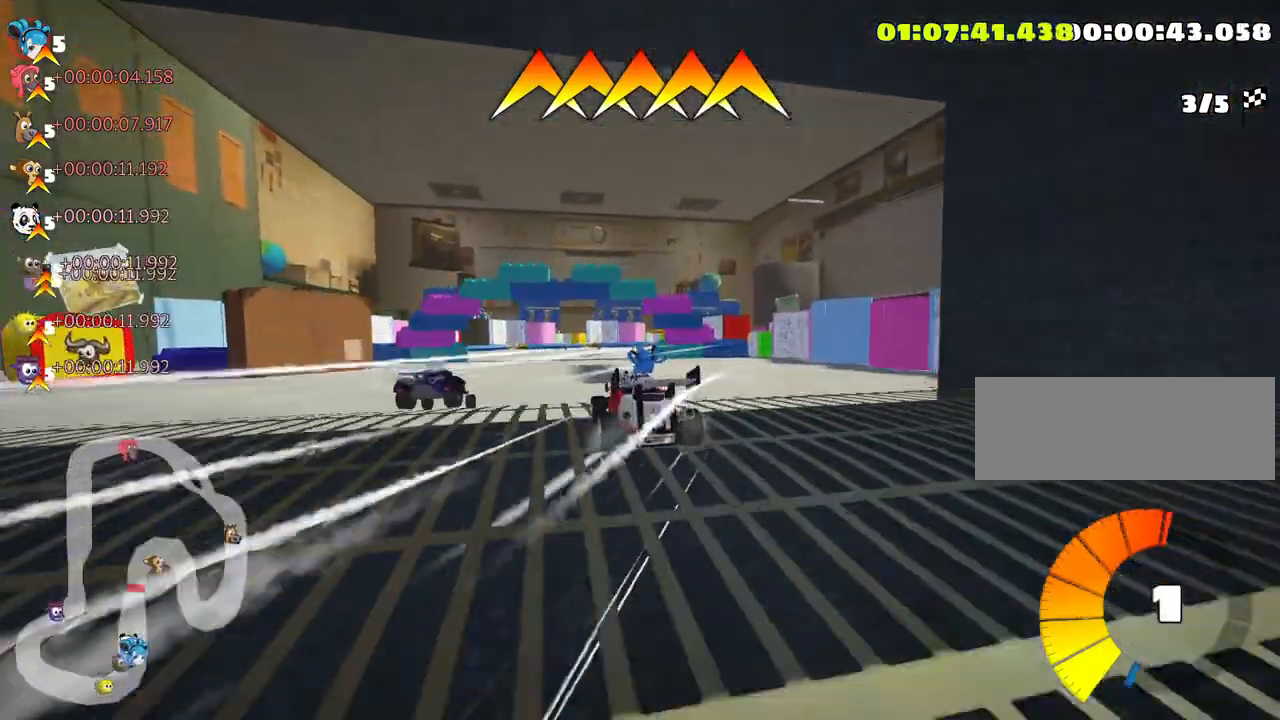
{"keys": ["up"], "events": []}
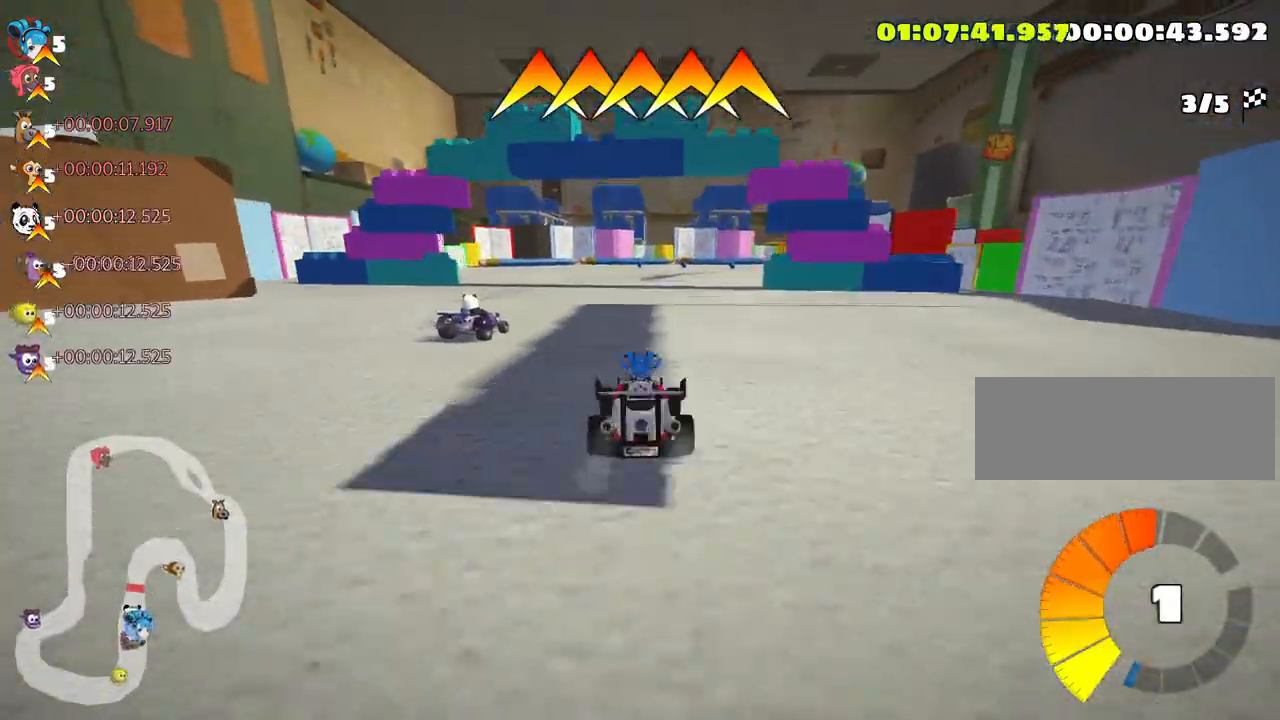
{"keys": ["left", "skid", "up"], "events": [[166, "skid", "down"], [200, "right", "down"], [350, "right", "up"], [433, "left", "down"]]}